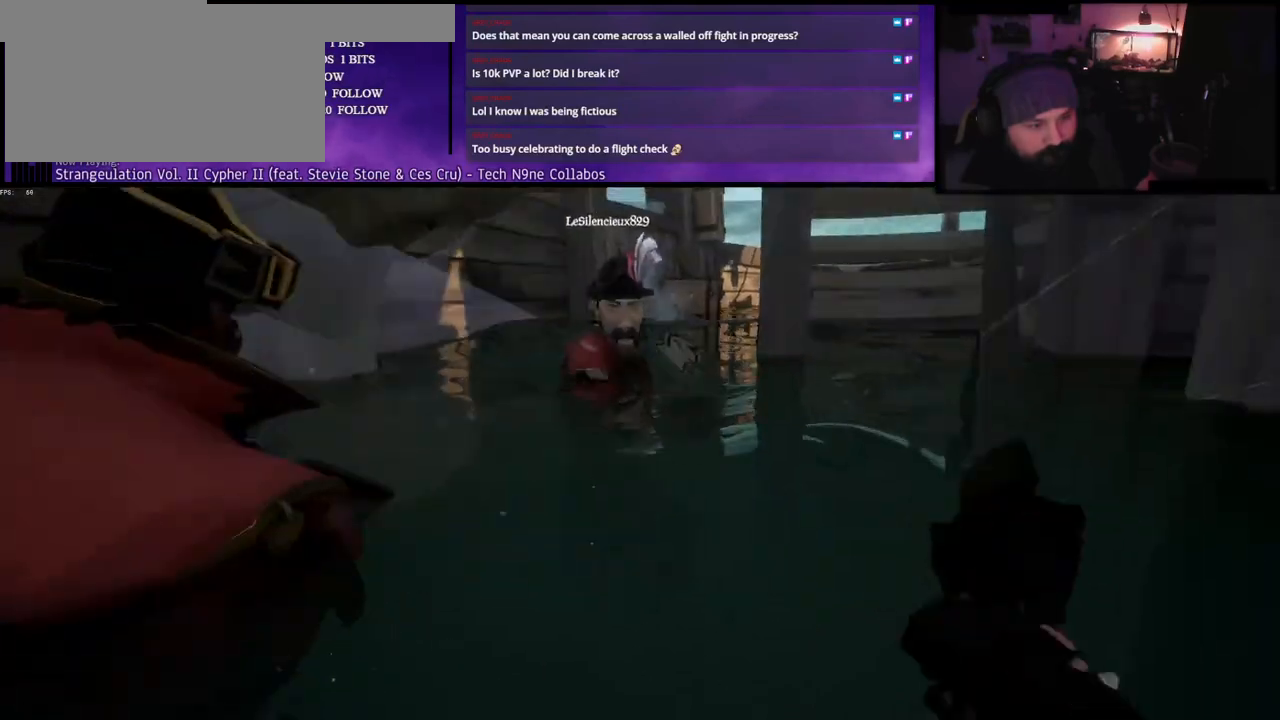
Gameplay with keyboard; each line is a JSON object with the keys held at the frame after it. "events" lists presses ("down") and releases ("up") of "a", "c", "caps_lock", "d", "e", "f", "q", "r", "s", "shift", "space", "w", "x" and "z" between this image and that frame as [ms after this image, input, new state], when the widget could be followed in between. No other keys are recorded. Mouse input is not recorded.
{"keys": ["a"], "events": [[167, "w", "up"], [283, "a", "down"]]}
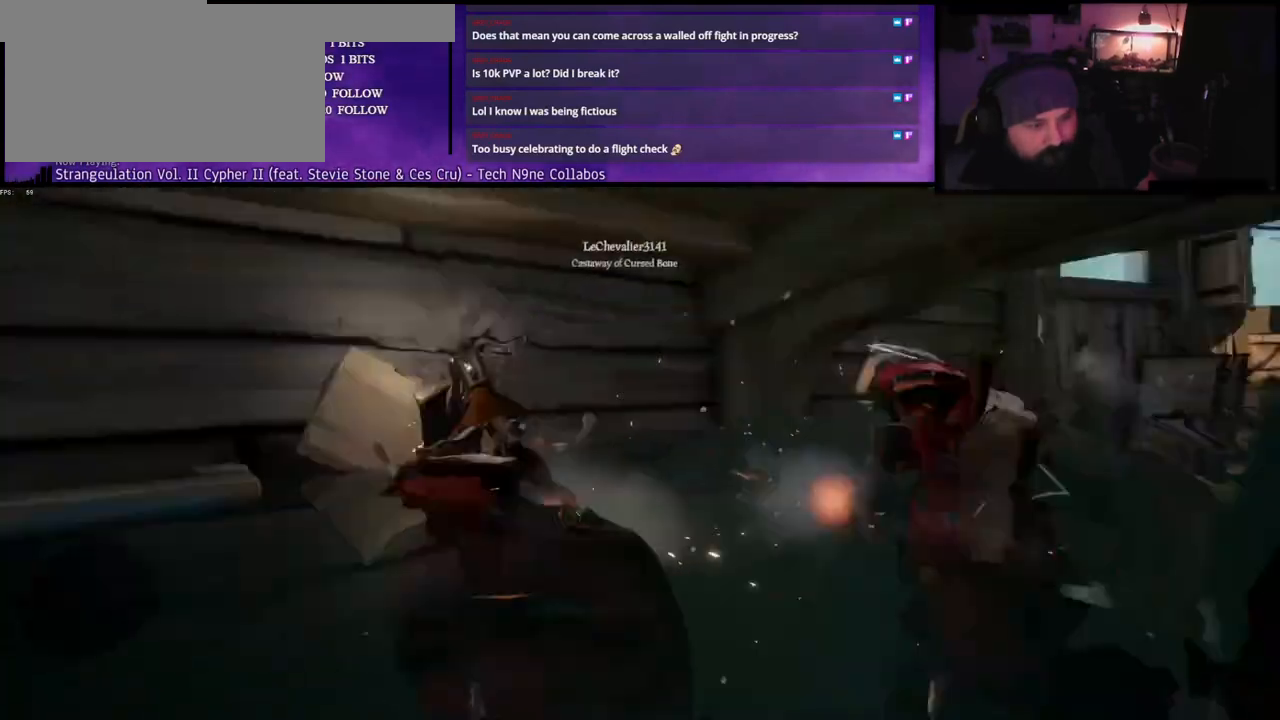
{"keys": ["d", "w"], "events": [[100, "a", "up"], [150, "w", "down"], [167, "d", "down"], [233, "w", "up"], [417, "w", "down"]]}
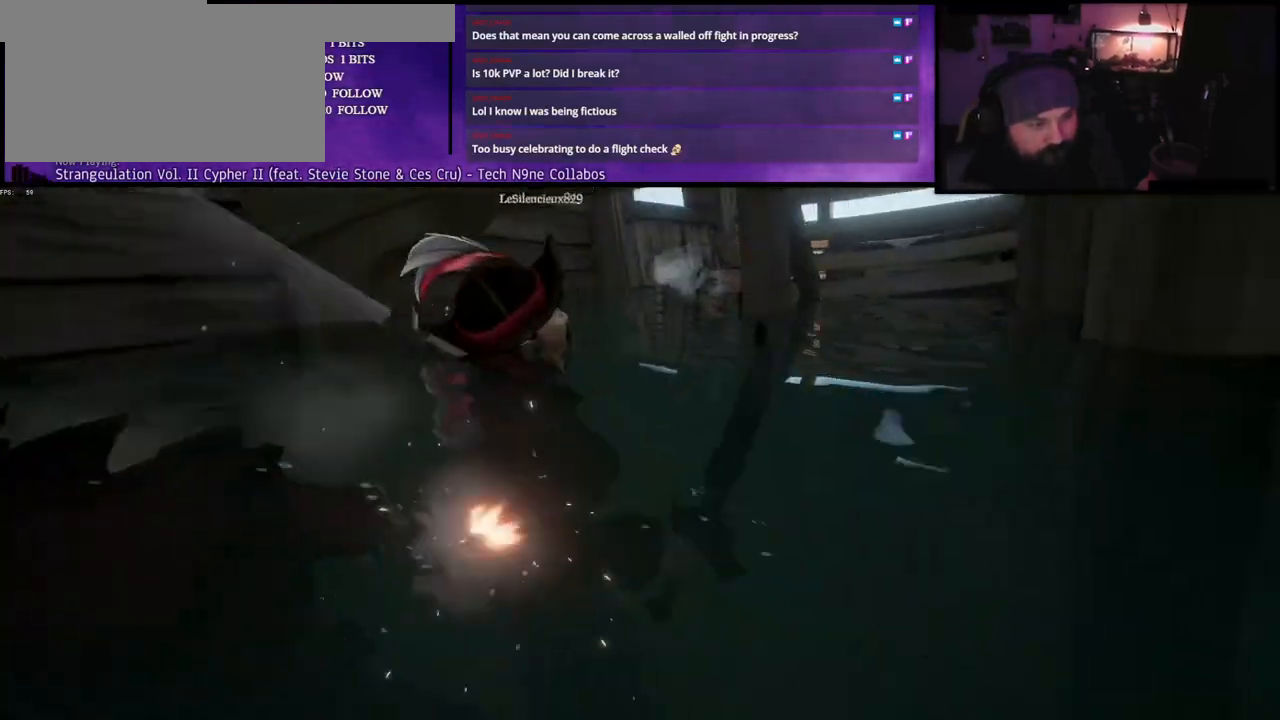
{"keys": ["d", "w"], "events": [[300, "w", "up"], [467, "w", "down"]]}
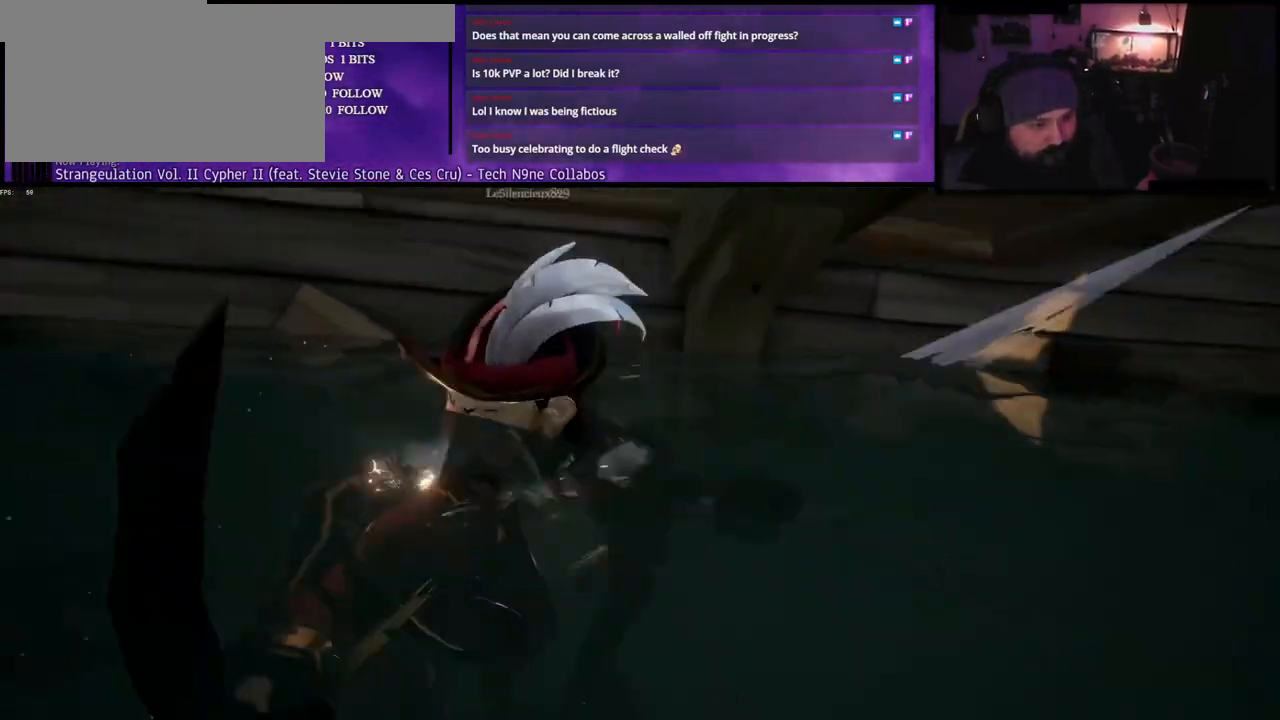
{"keys": ["d", "w"], "events": [[250, "w", "up"], [483, "w", "down"]]}
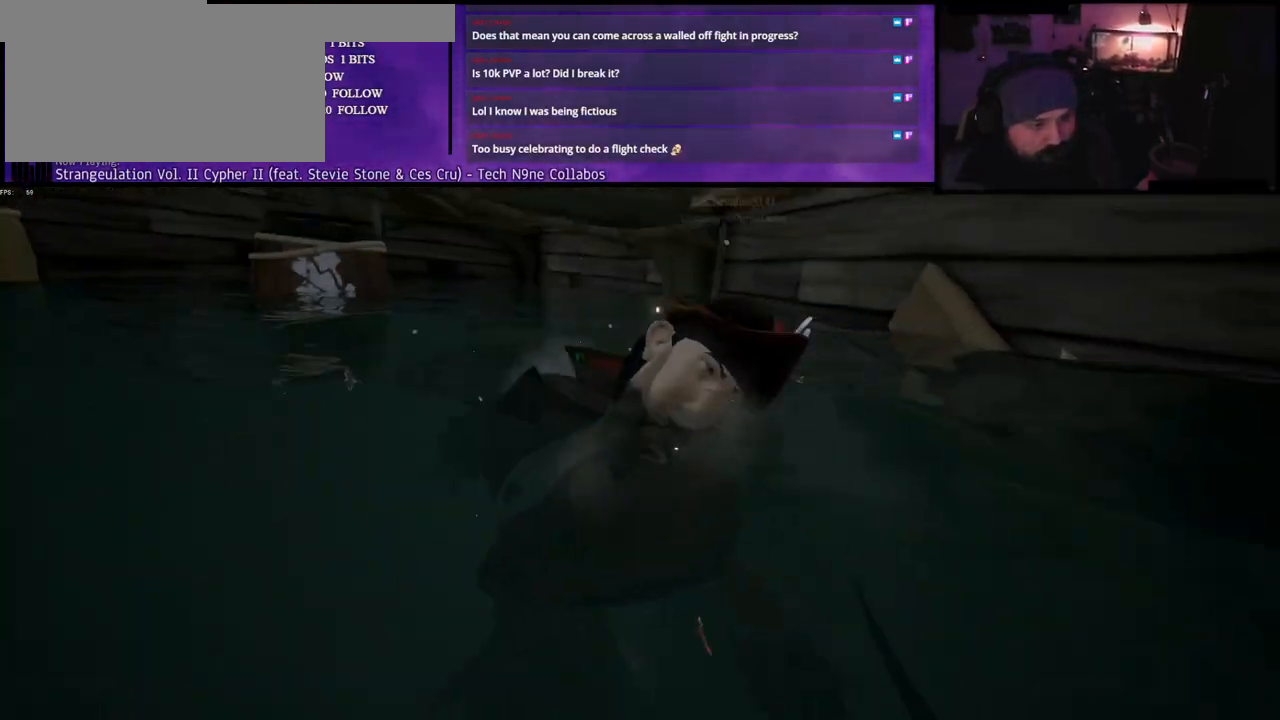
{"keys": ["s"], "events": [[167, "d", "up"], [233, "w", "up"], [417, "s", "down"]]}
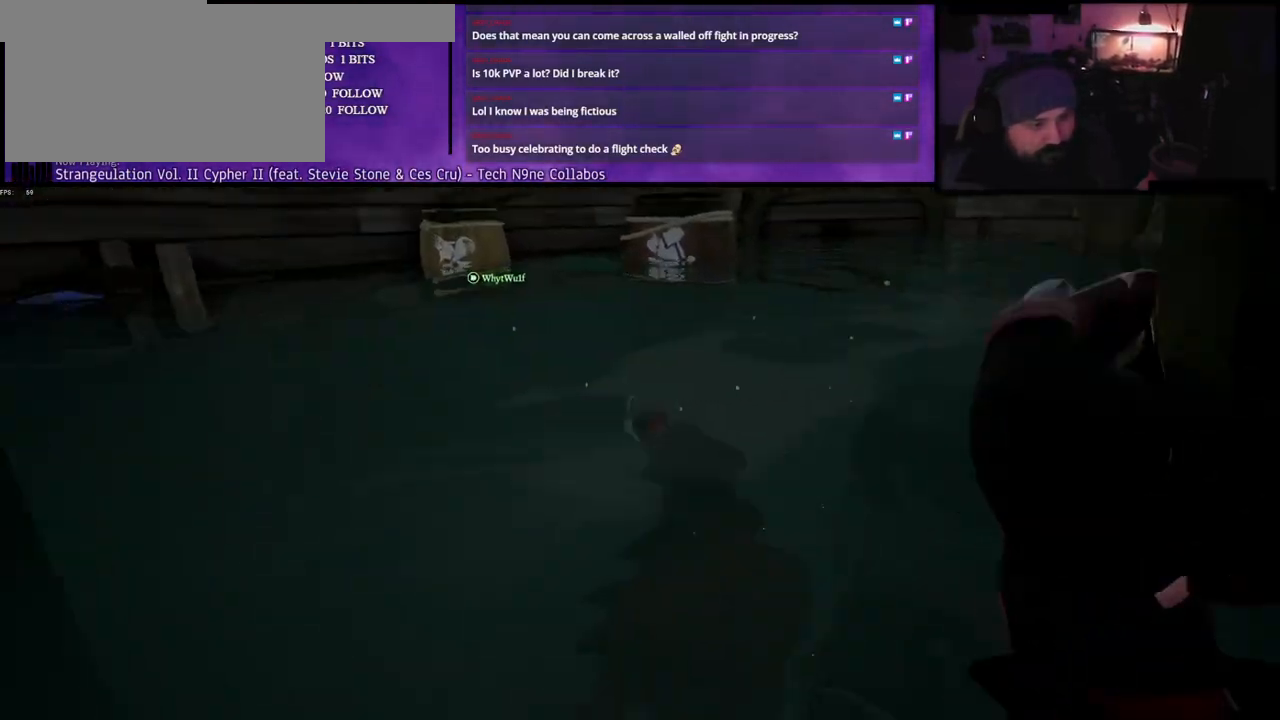
{"keys": ["d", "s"], "events": [[133, "d", "down"]]}
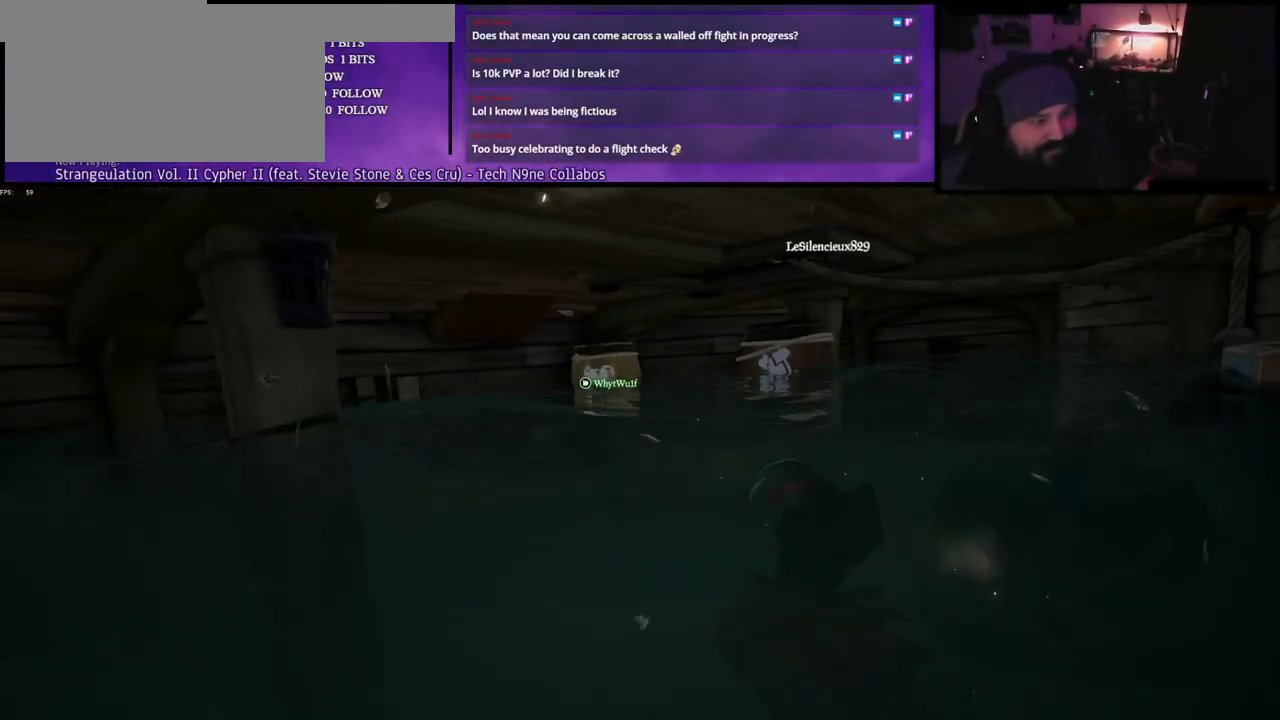
{"keys": ["a", "w"], "events": [[150, "a", "down"], [267, "d", "up"], [317, "s", "up"], [433, "w", "down"]]}
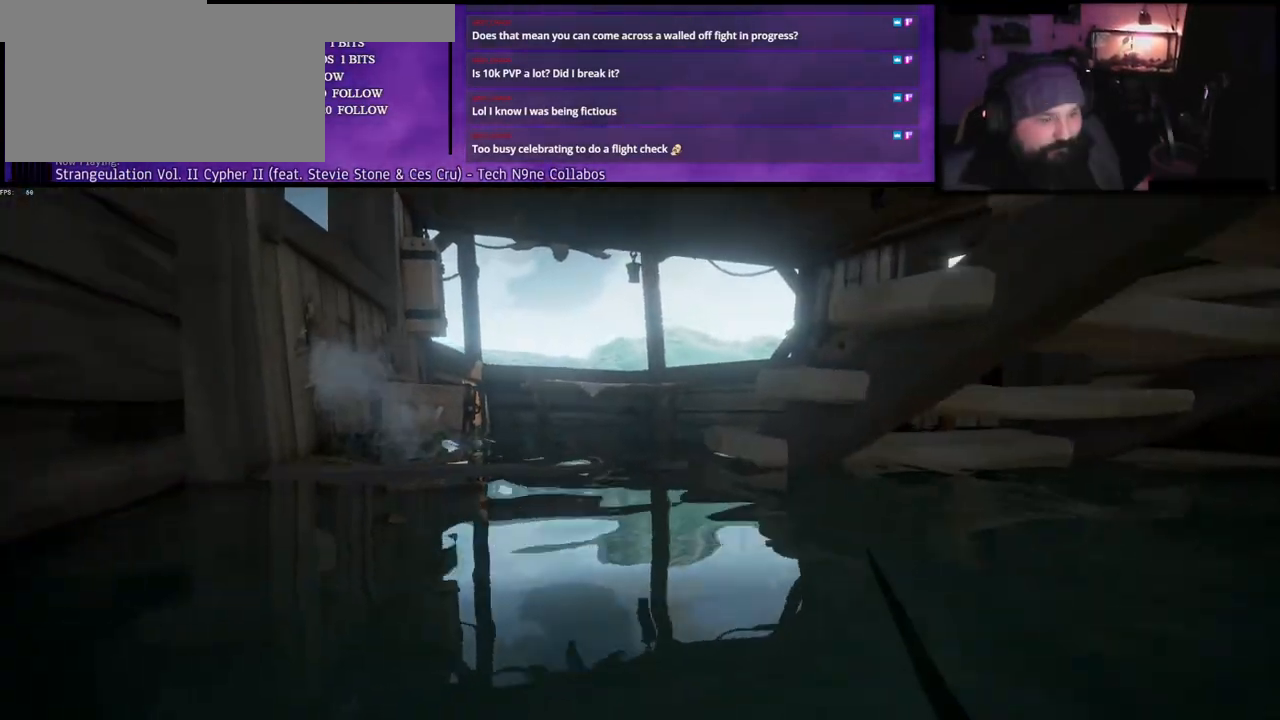
{"keys": ["w"], "events": [[50, "a", "up"]]}
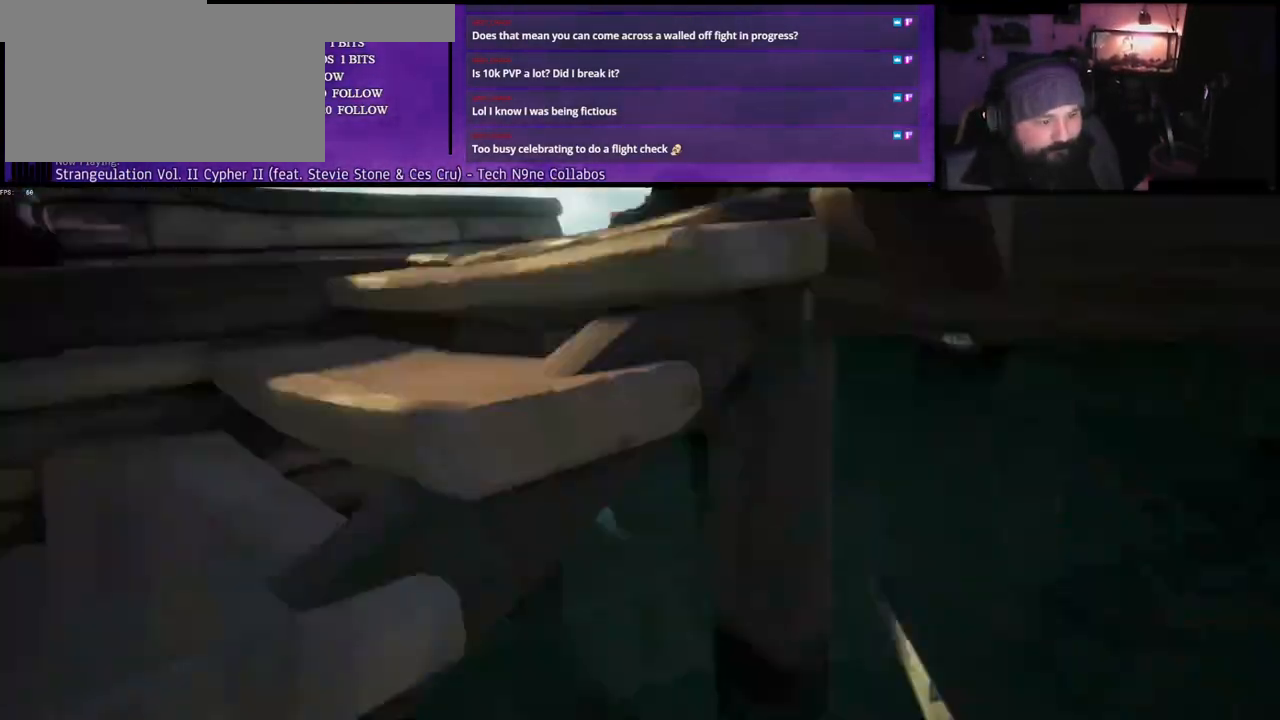
{"keys": ["w"], "events": [[17, "w", "up"], [67, "w", "down"], [83, "d", "down"], [150, "d", "up"]]}
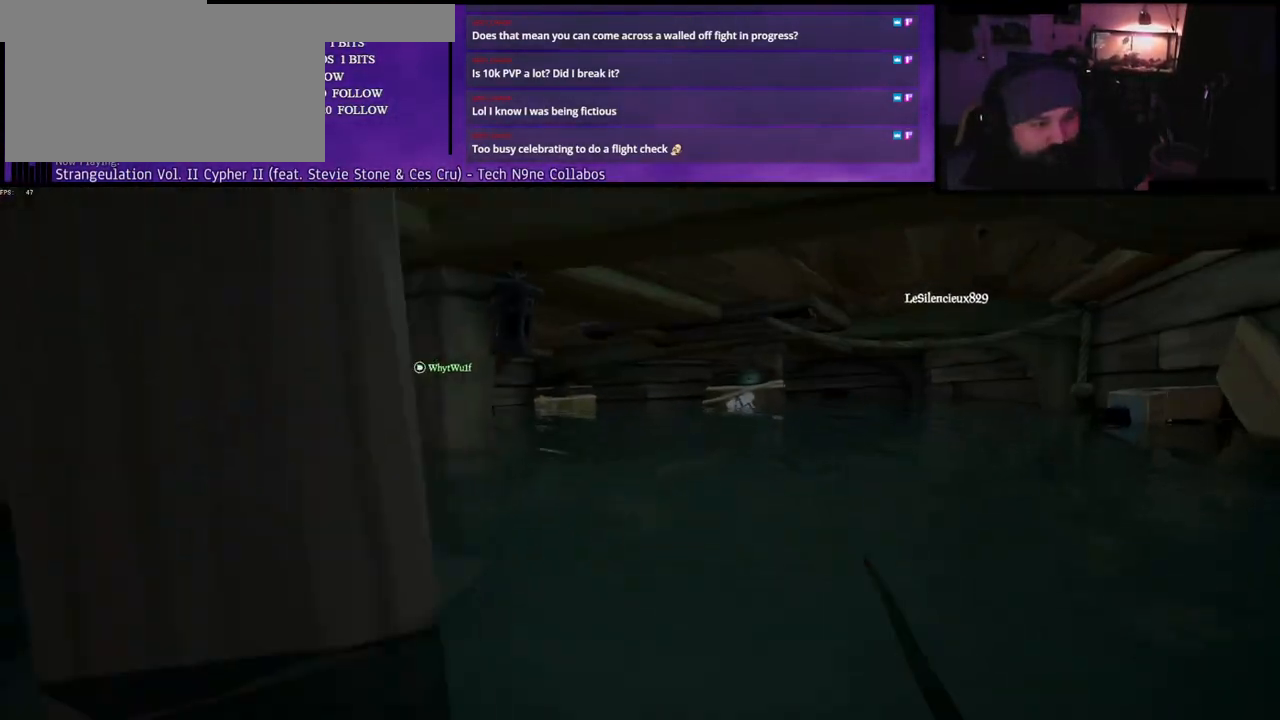
{"keys": ["w"], "events": []}
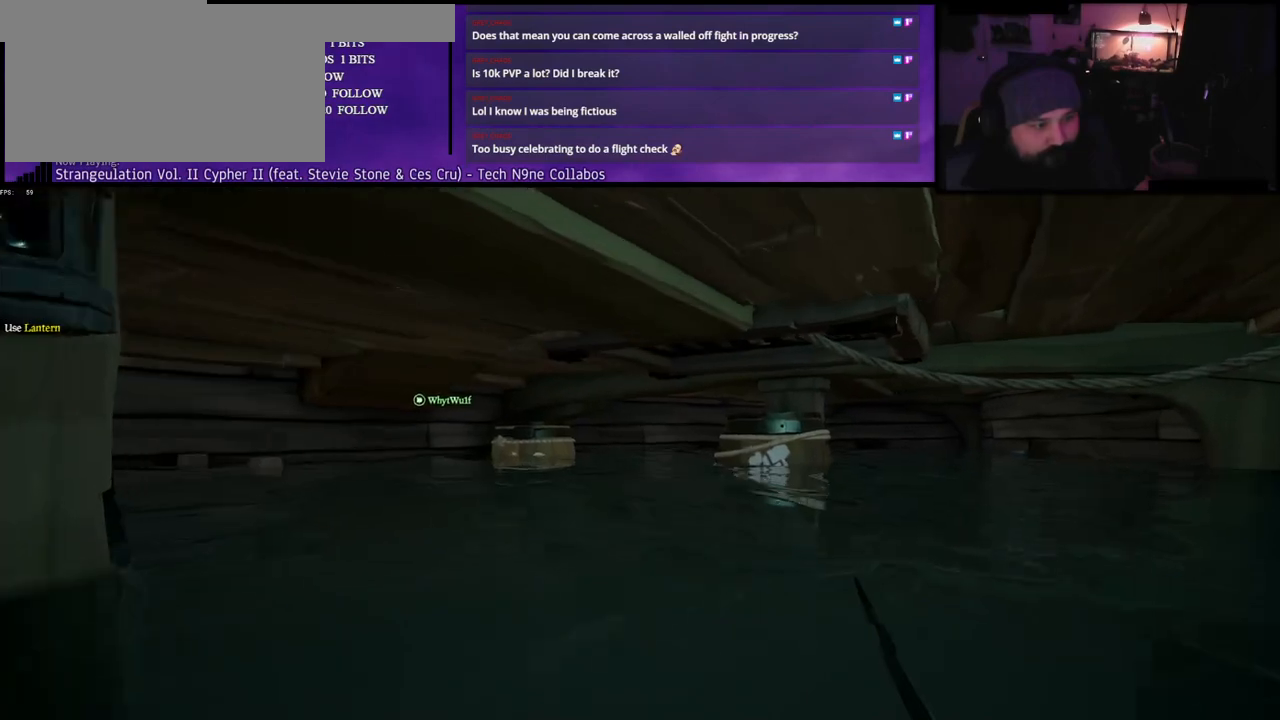
{"keys": ["w"], "events": []}
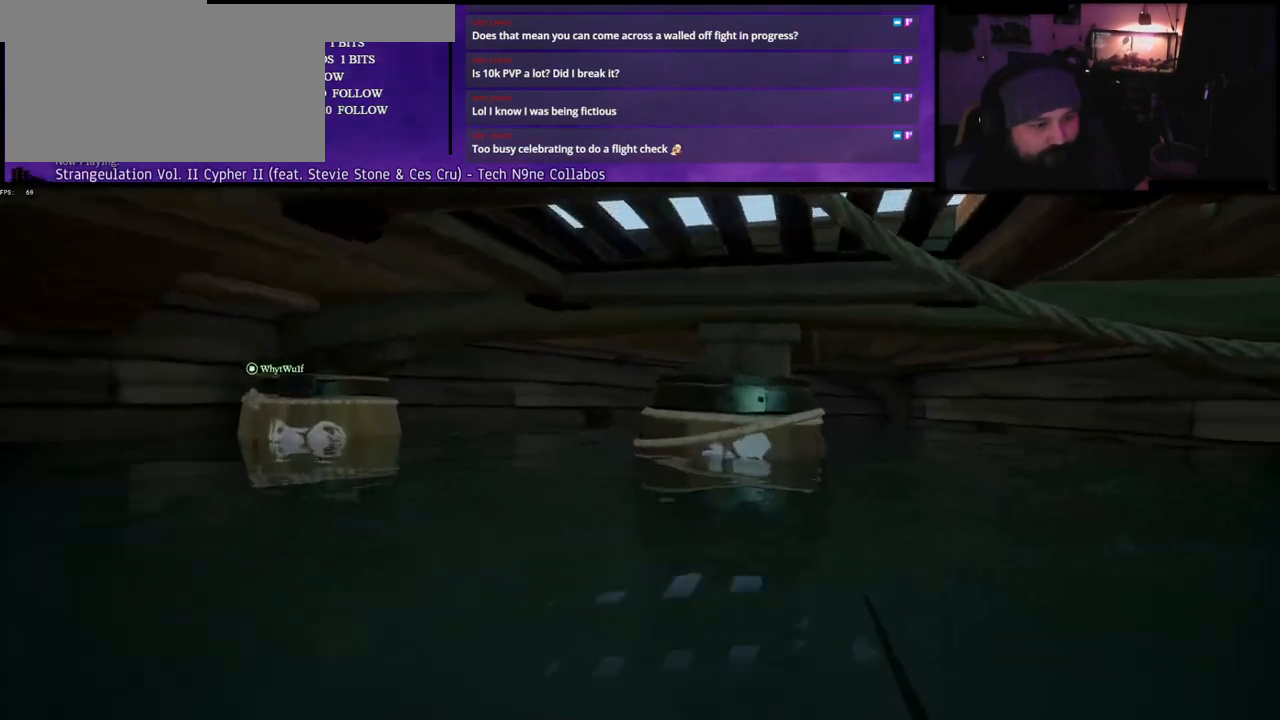
{"keys": [], "events": [[333, "w", "up"], [383, "f", "down"], [450, "f", "up"]]}
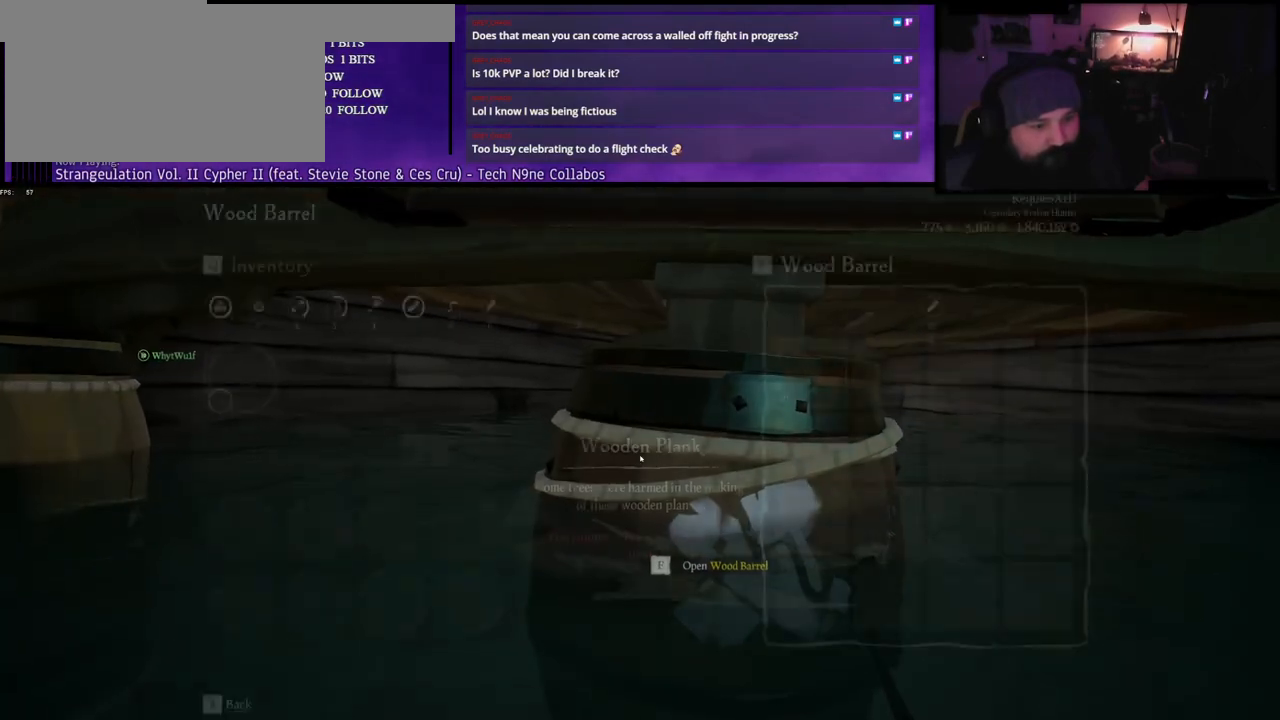
{"keys": [], "events": [[33, "f", "down"], [100, "f", "up"], [183, "f", "down"], [267, "f", "up"]]}
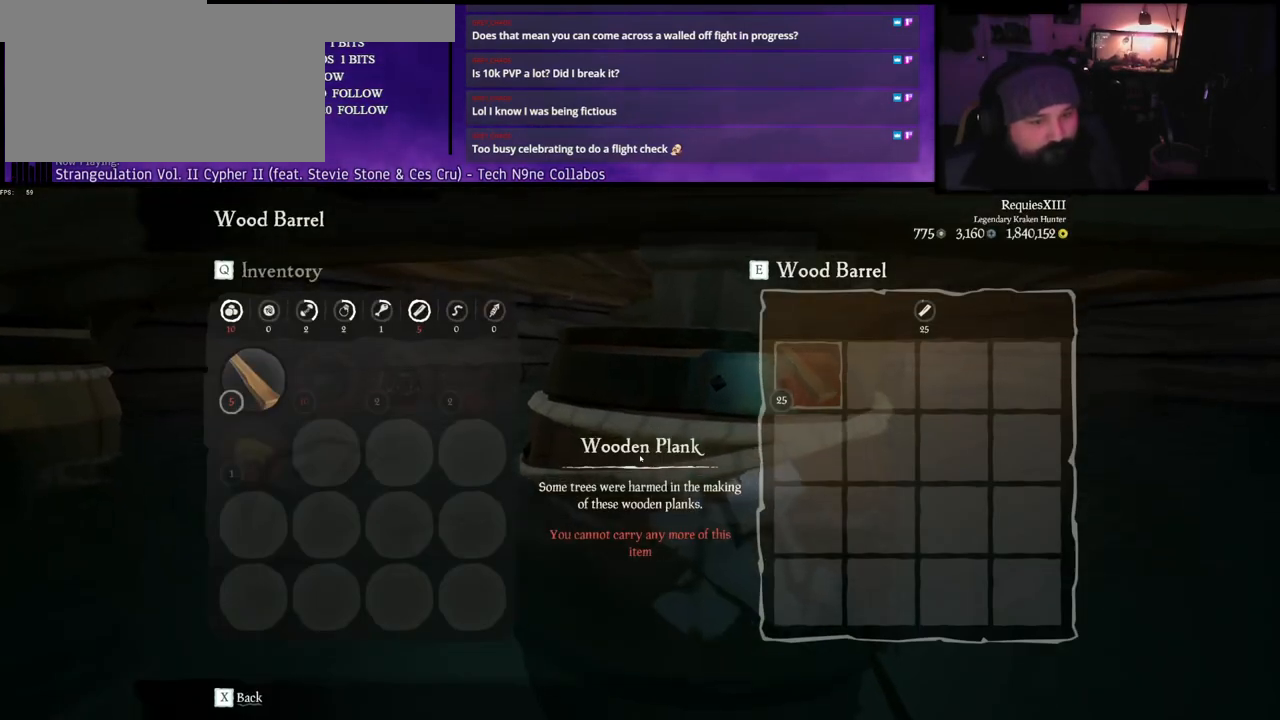
{"keys": ["w"], "events": [[283, "w", "down"]]}
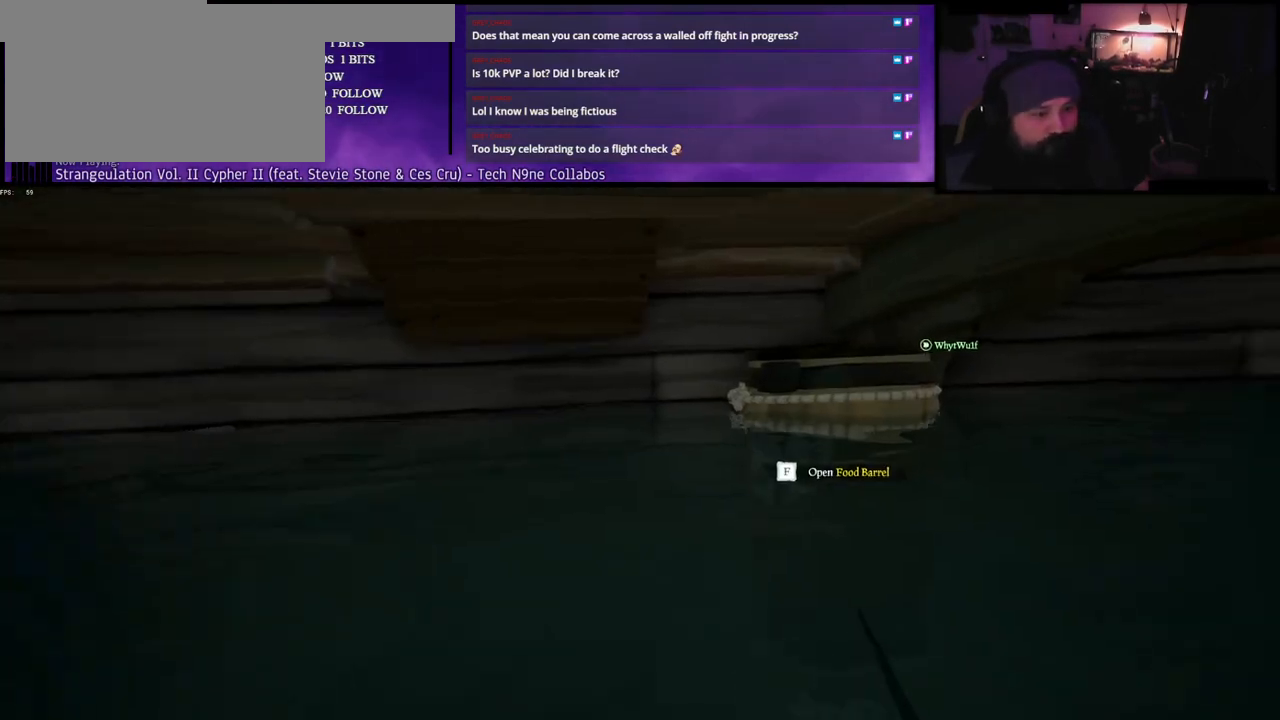
{"keys": [], "events": [[233, "w", "up"], [350, "f", "down"], [450, "f", "up"]]}
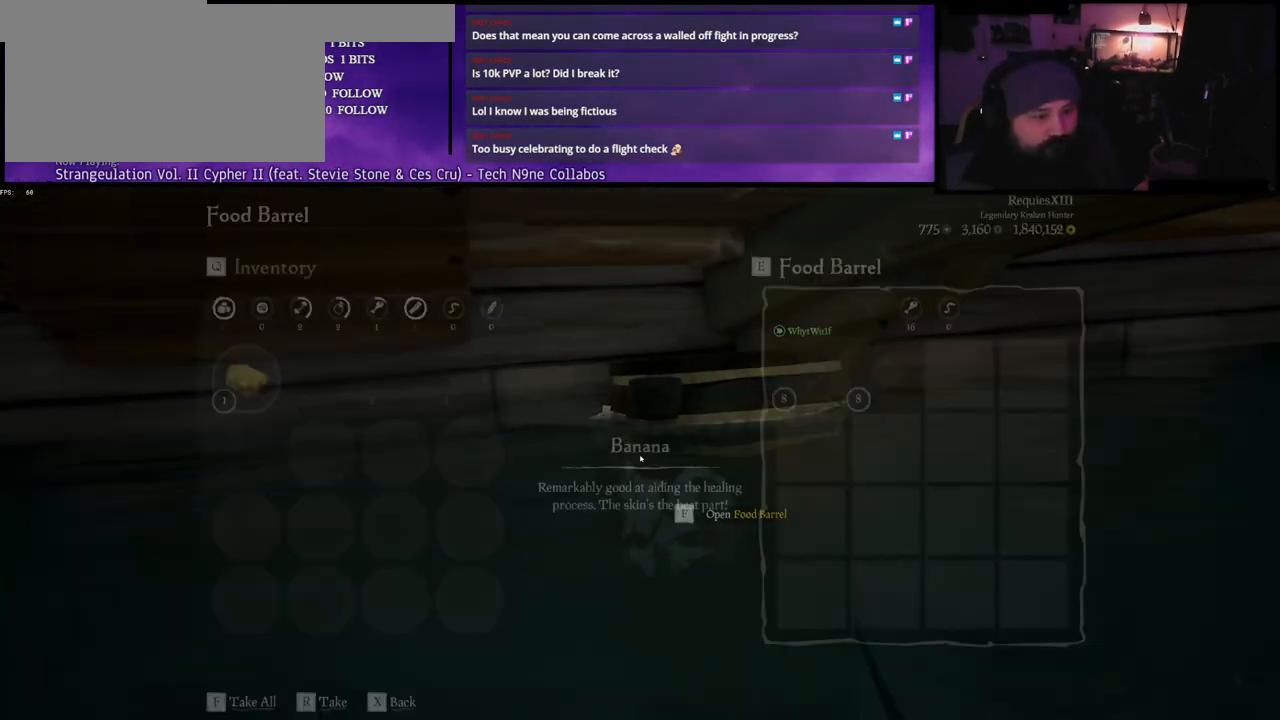
{"keys": [], "events": []}
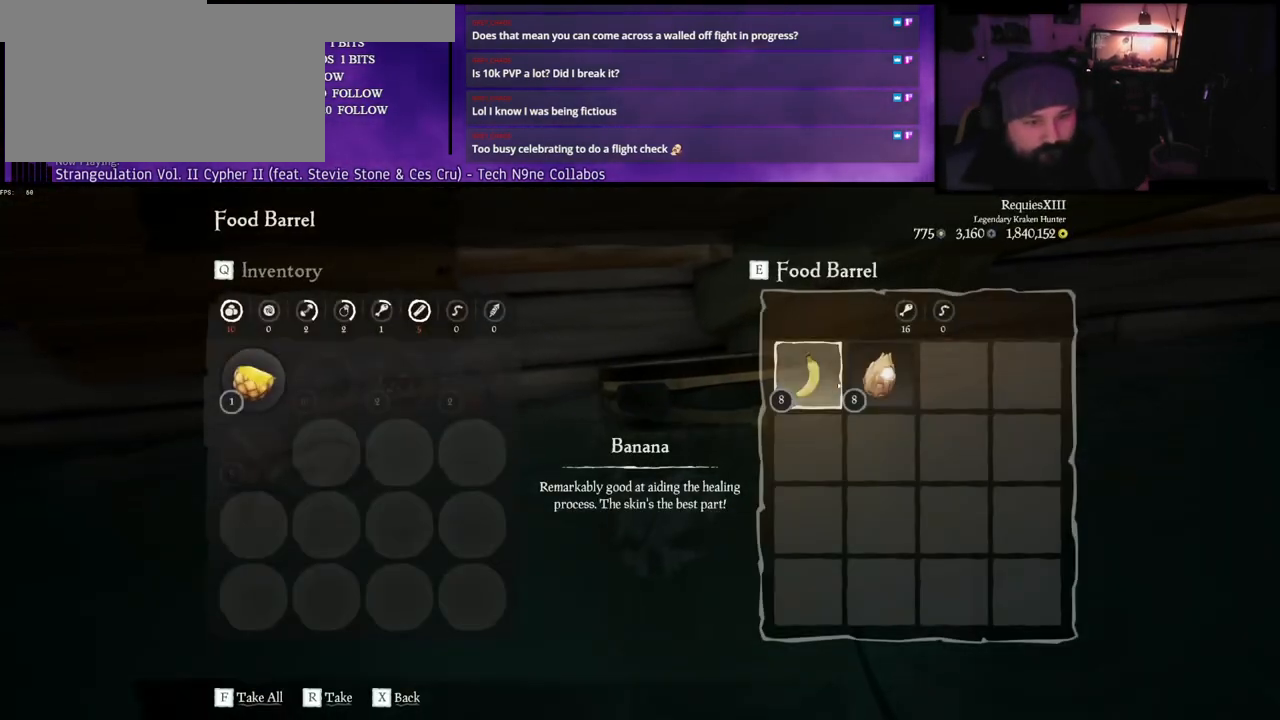
{"keys": [], "events": []}
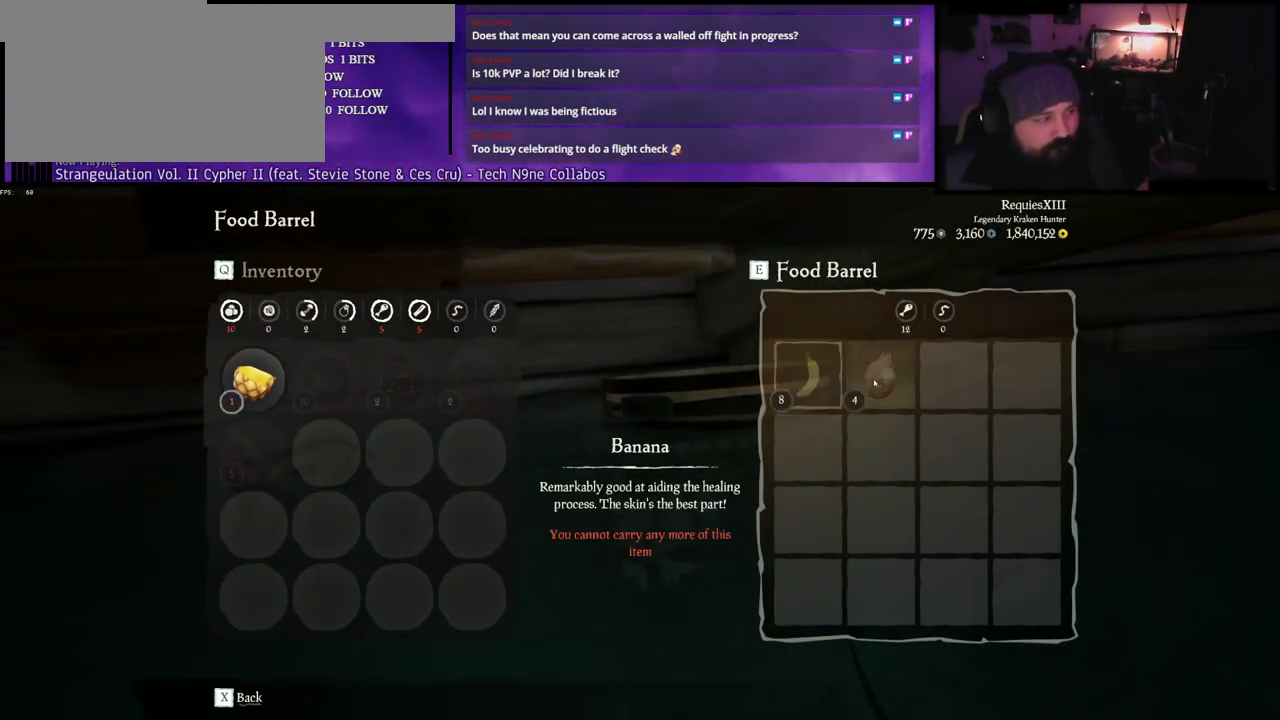
{"keys": ["w"], "events": [[333, "w", "down"]]}
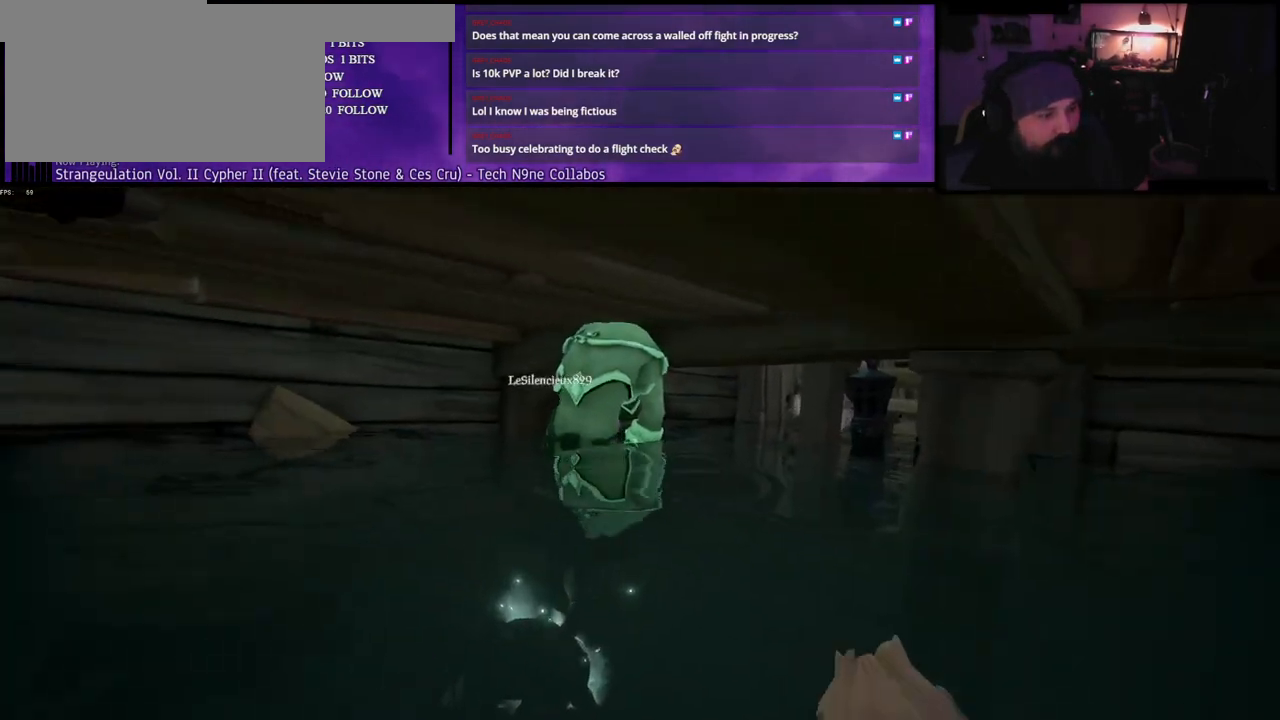
{"keys": ["w"], "events": [[317, "a", "down"], [450, "a", "up"]]}
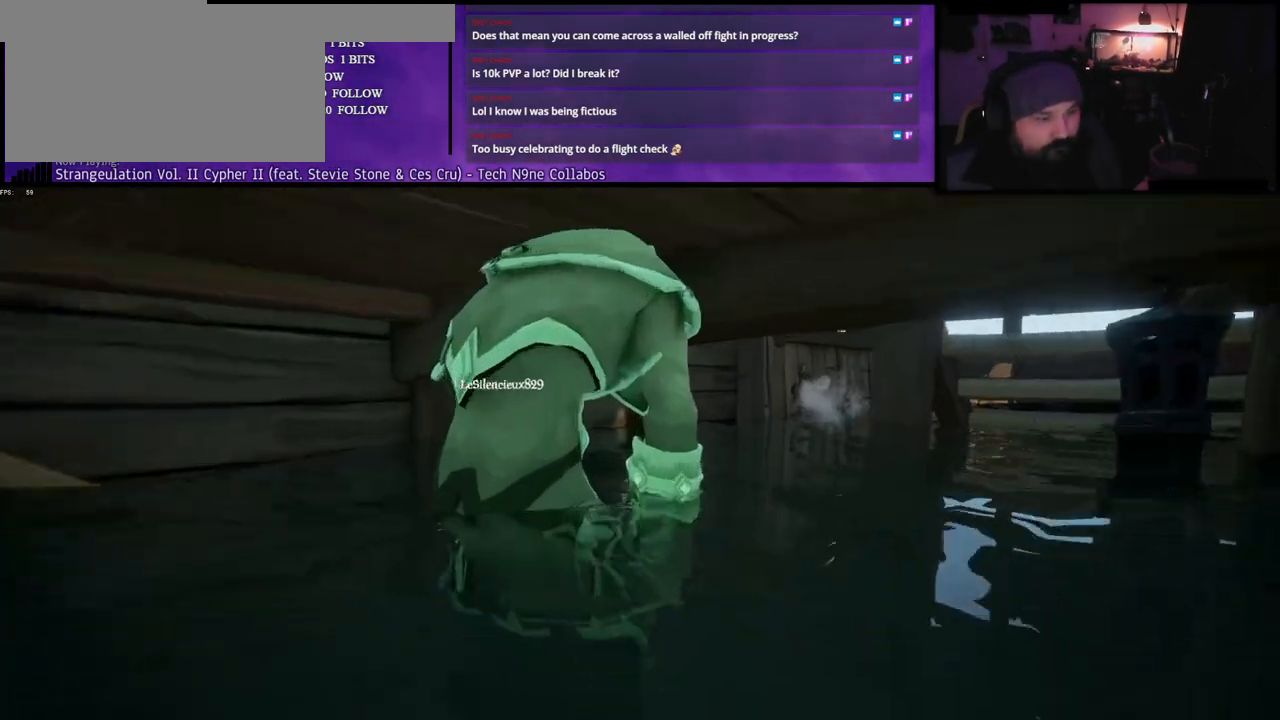
{"keys": ["w"], "events": []}
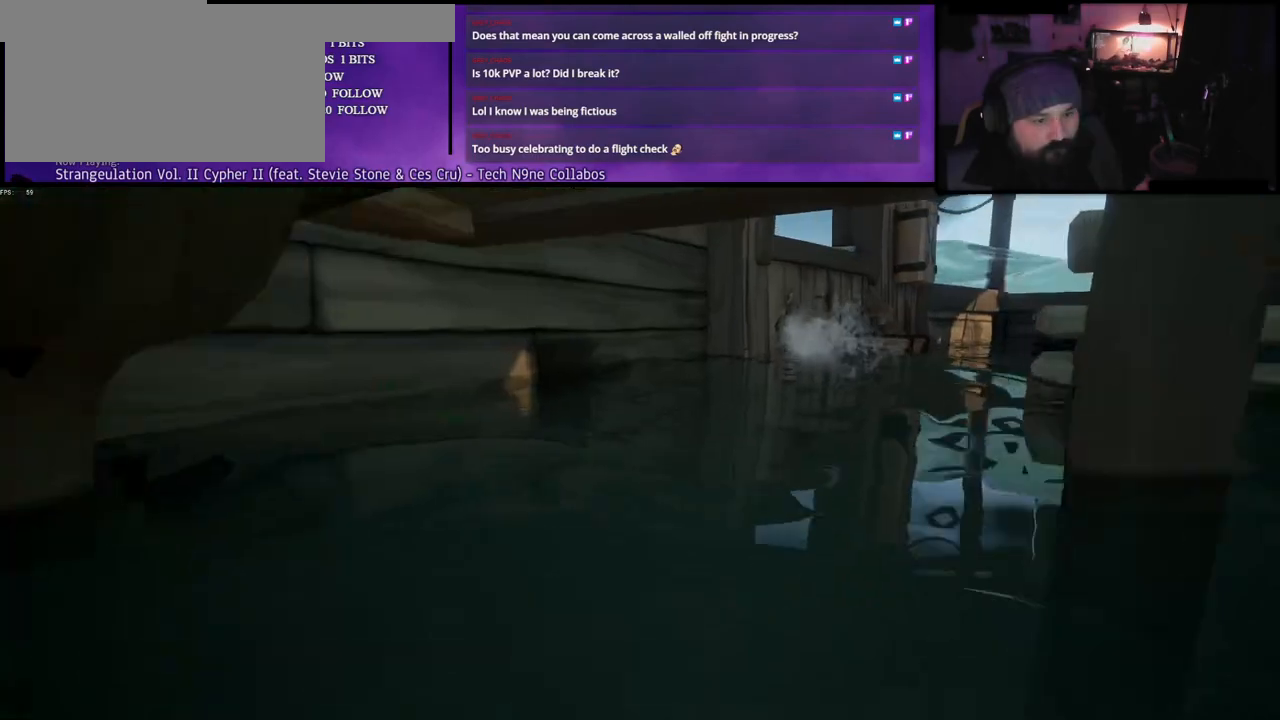
{"keys": ["w"], "events": []}